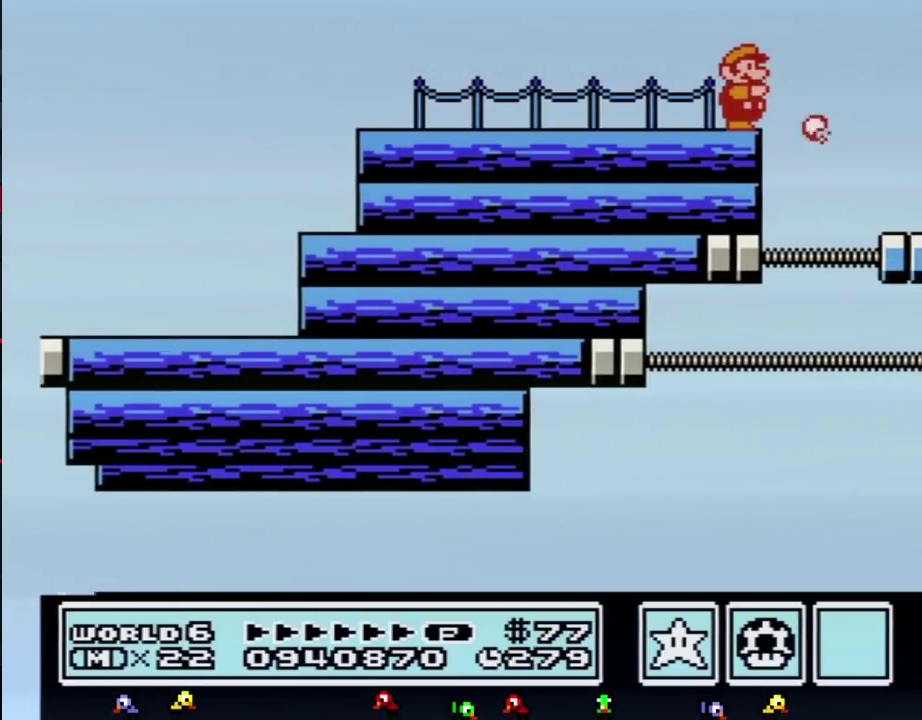
Gameplay with a controller (Nintendo layout); each line is a JSON object with the inputs held at the frame after it. "events" lists button and stick changes between this image and that frame as [ms after this image, input, new state], when the widget could be followed in between. Not read: L3 R3.
{"buttons": [], "events": [[33, "B", "up"]]}
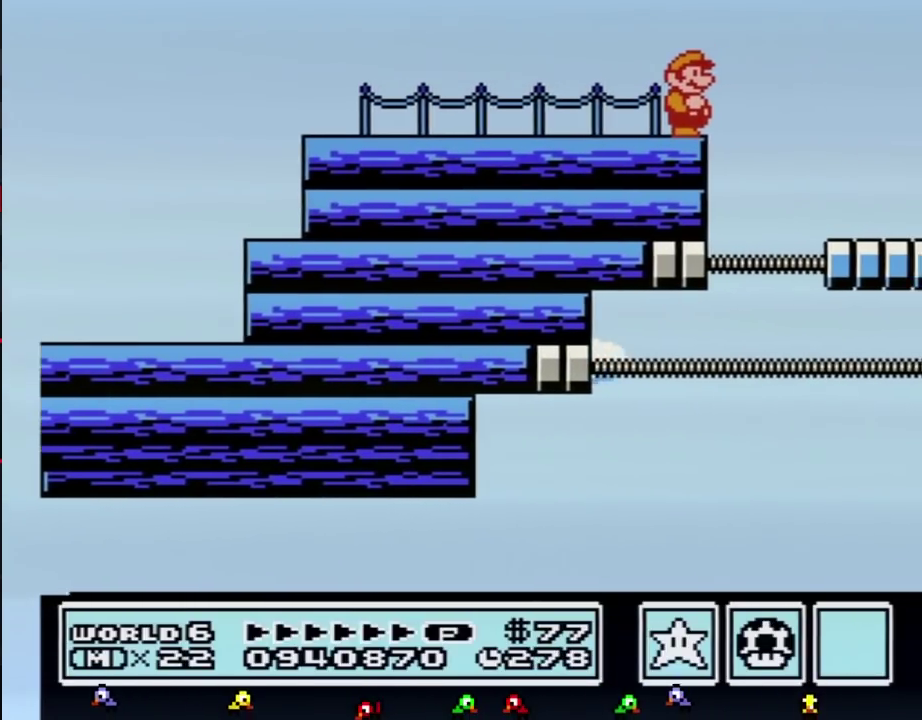
{"buttons": [], "events": []}
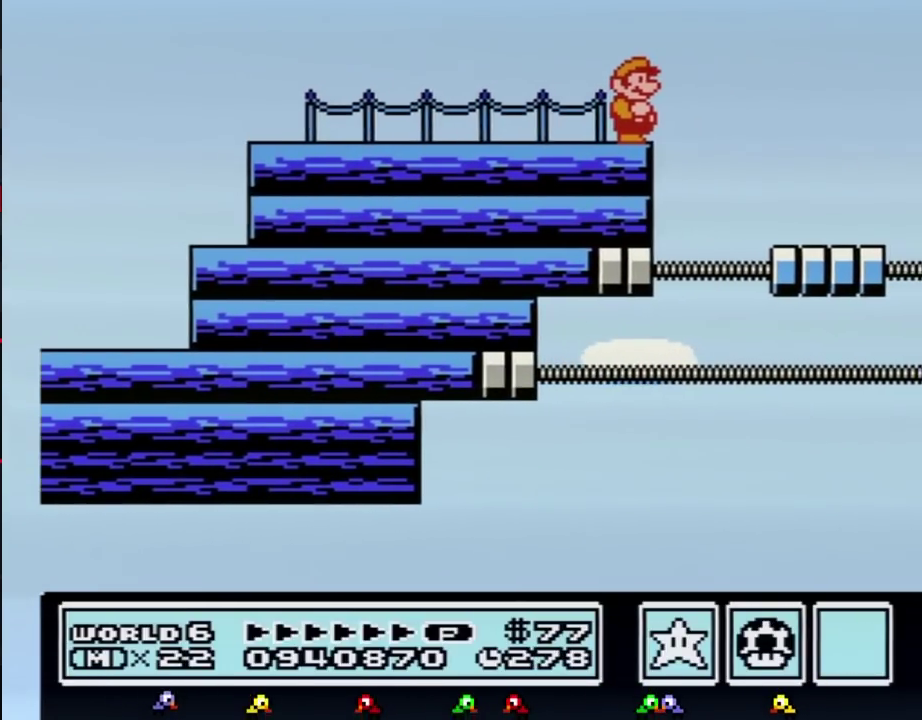
{"buttons": [], "events": []}
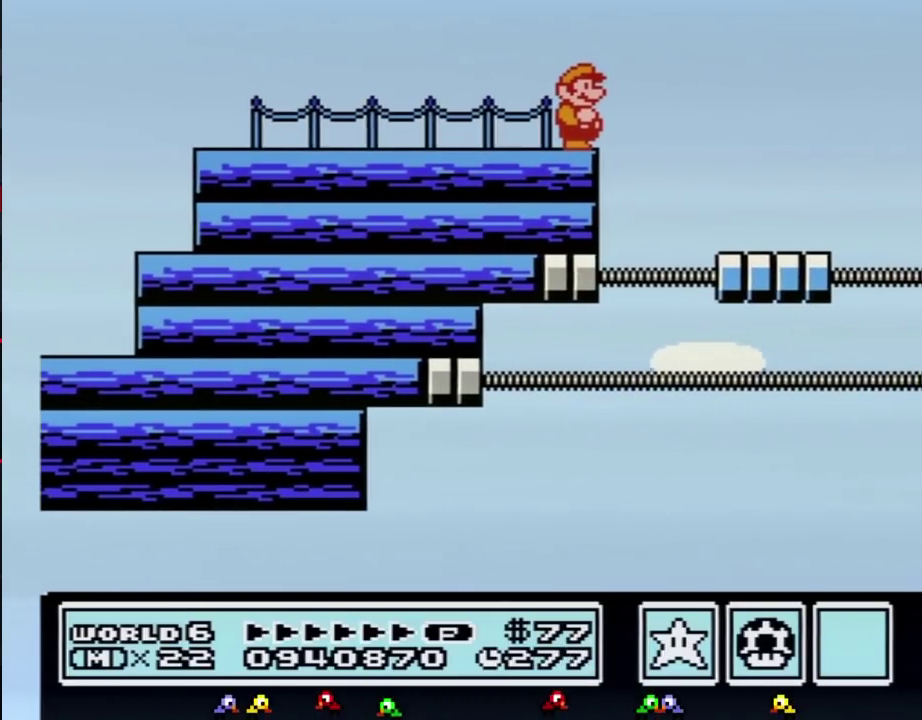
{"buttons": [], "events": []}
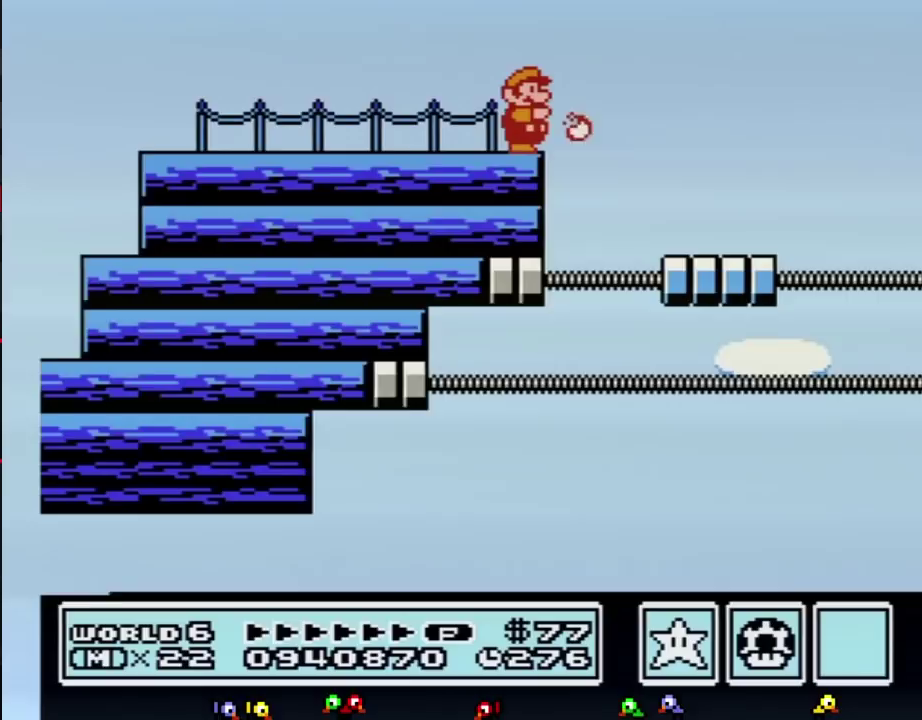
{"buttons": ["B"], "events": [[33, "B", "down"]]}
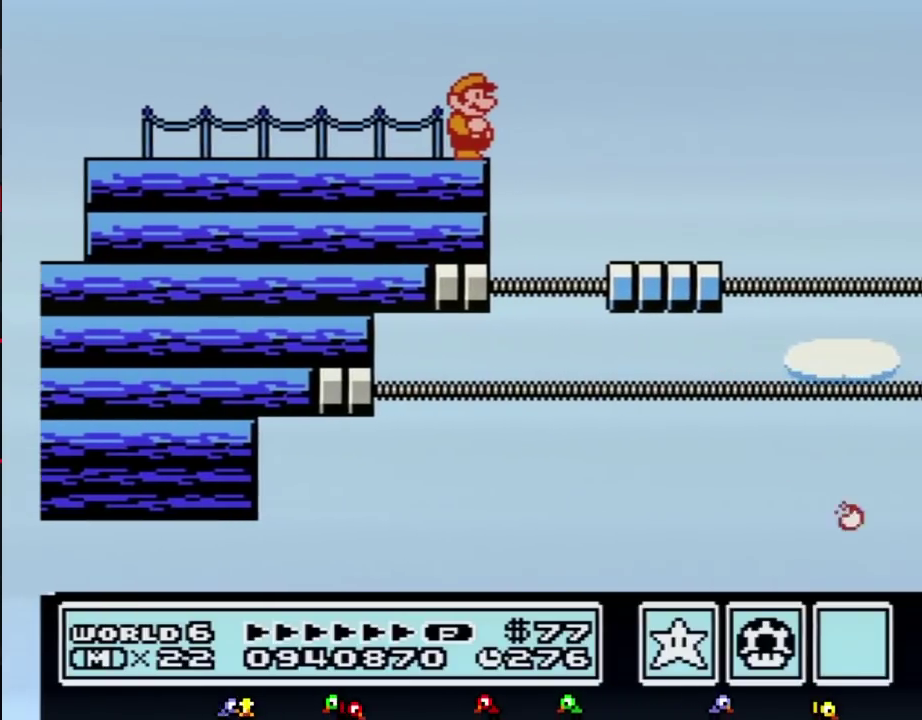
{"buttons": ["B"], "events": []}
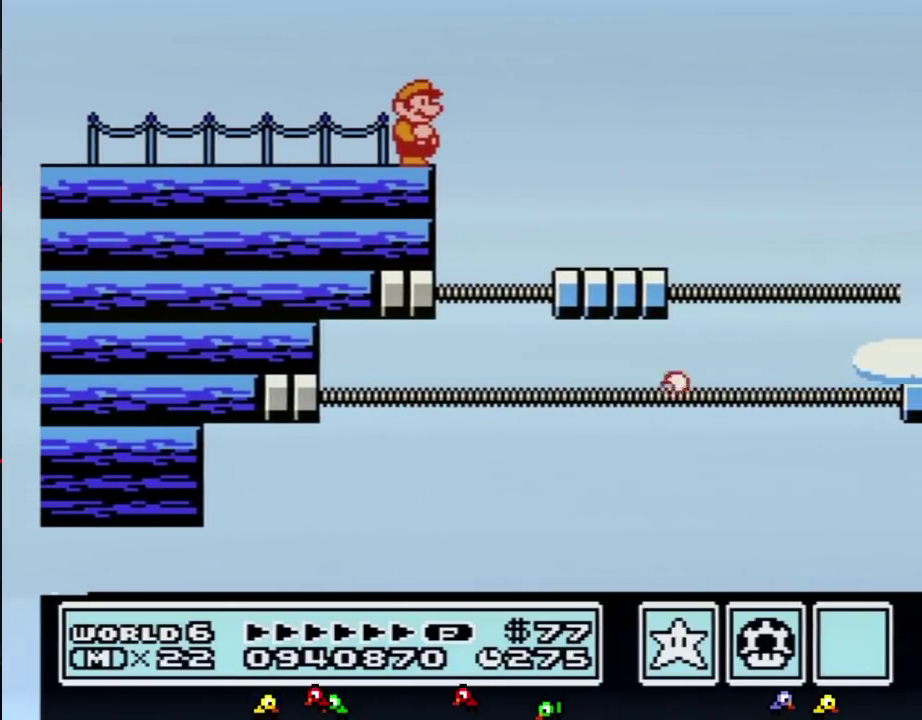
{"buttons": ["B"], "events": [[167, "B", "up"], [217, "B", "down"]]}
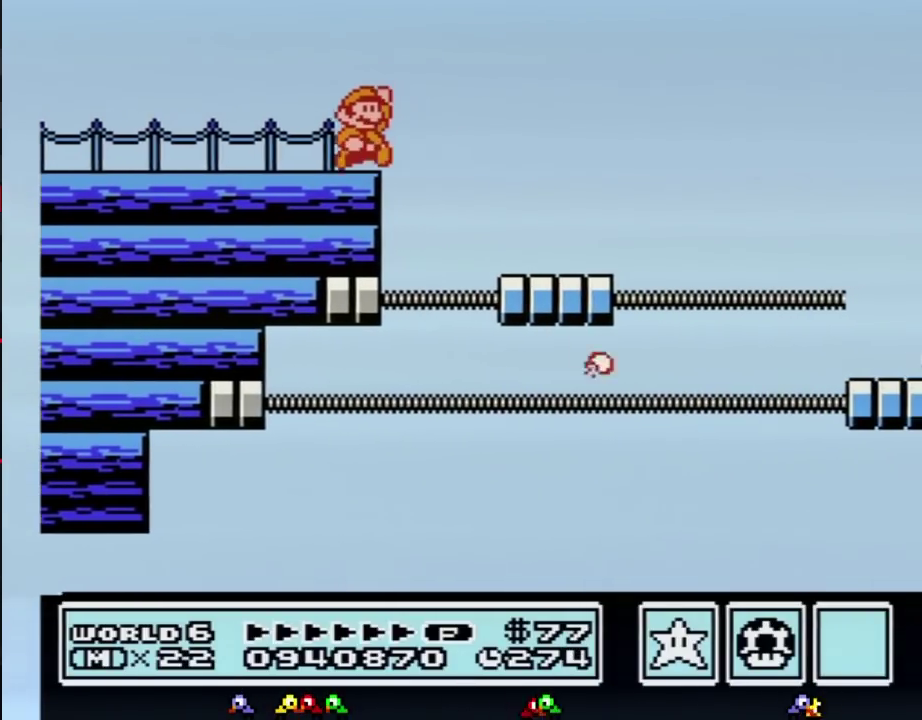
{"buttons": ["B"], "events": [[67, "DPAD_RIGHT", "down"], [100, "A", "down"], [217, "A", "up"], [400, "DPAD_RIGHT", "up"]]}
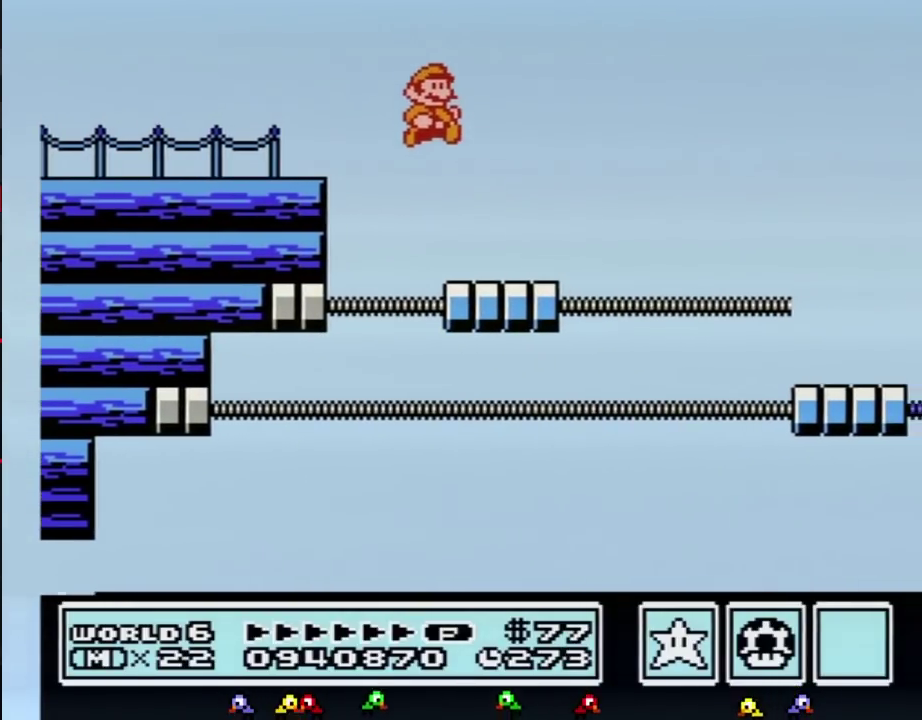
{"buttons": ["B", "DPAD_RIGHT"], "events": [[250, "DPAD_RIGHT", "down"], [383, "A", "down"], [500, "A", "up"]]}
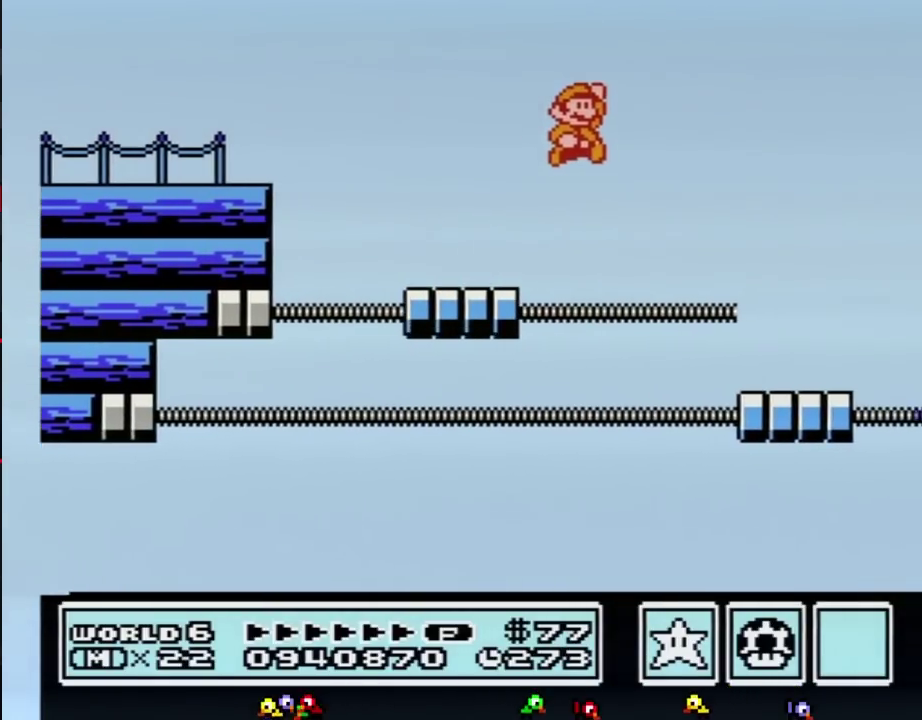
{"buttons": ["B", "DPAD_LEFT"], "events": [[150, "DPAD_RIGHT", "up"], [317, "DPAD_LEFT", "down"]]}
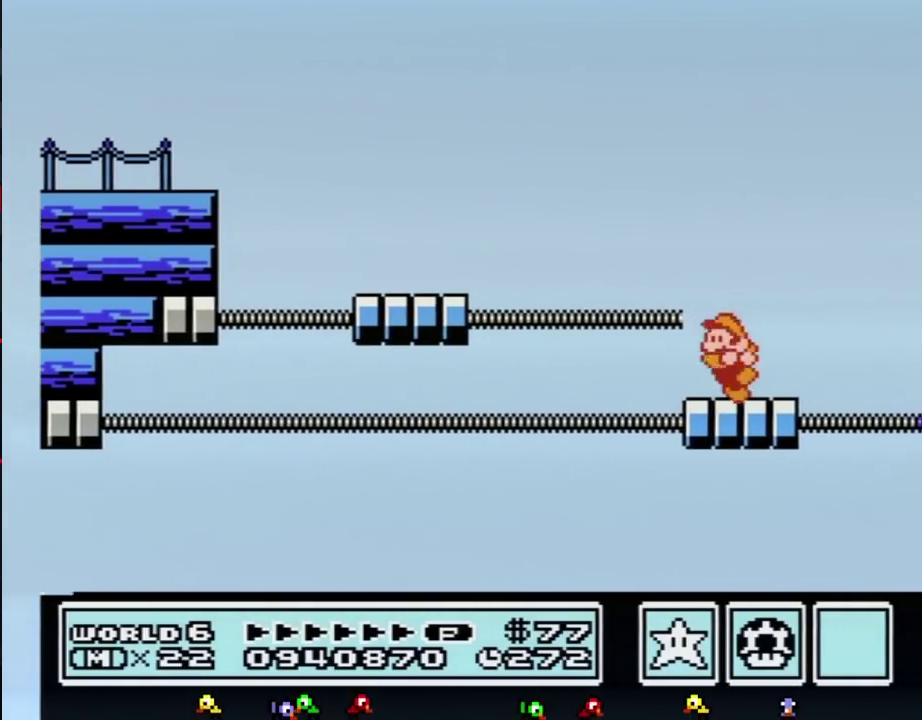
{"buttons": ["A", "B", "DPAD_LEFT"], "events": [[150, "A", "down"], [183, "DPAD_LEFT", "up"], [217, "DPAD_RIGHT", "down"], [400, "DPAD_LEFT", "down"], [400, "DPAD_RIGHT", "up"]]}
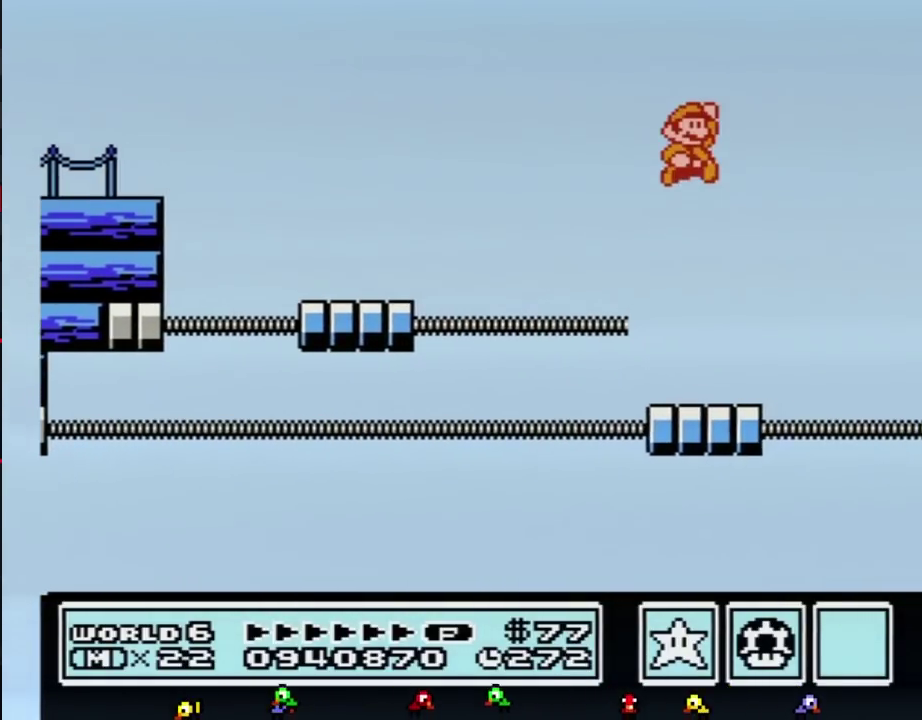
{"buttons": ["B", "DPAD_LEFT"], "events": [[33, "DPAD_LEFT", "up"], [67, "DPAD_RIGHT", "down"], [183, "DPAD_LEFT", "down"], [183, "DPAD_RIGHT", "up"], [250, "A", "up"], [317, "DPAD_LEFT", "up"], [367, "DPAD_RIGHT", "down"], [467, "DPAD_LEFT", "down"], [467, "DPAD_RIGHT", "up"]]}
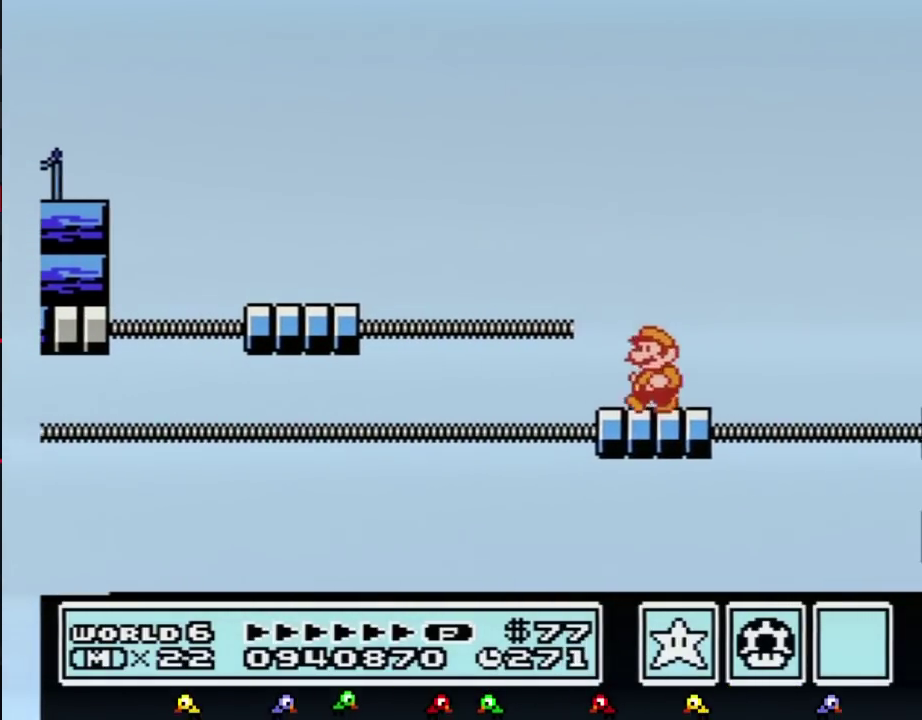
{"buttons": ["B"], "events": [[100, "DPAD_LEFT", "up"], [117, "DPAD_RIGHT", "down"], [150, "A", "down"], [250, "DPAD_LEFT", "down"], [250, "DPAD_RIGHT", "up"], [383, "A", "up"], [383, "DPAD_LEFT", "up"], [400, "DPAD_RIGHT", "down"], [500, "DPAD_RIGHT", "up"]]}
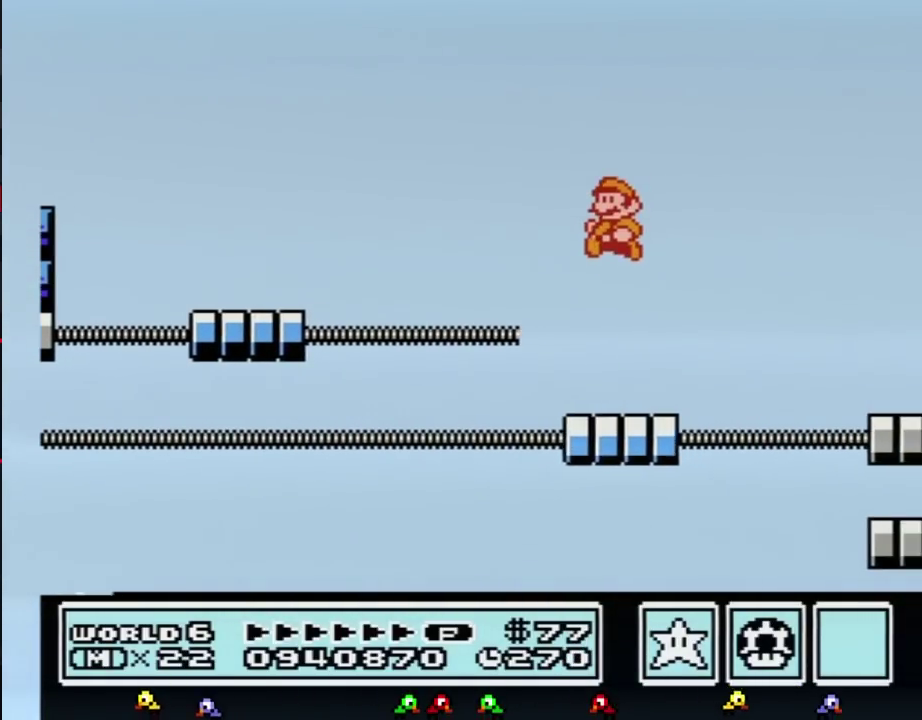
{"buttons": ["A", "B", "DPAD_RIGHT"], "events": [[33, "DPAD_LEFT", "down"], [150, "DPAD_LEFT", "up"], [150, "DPAD_RIGHT", "down"], [467, "A", "down"]]}
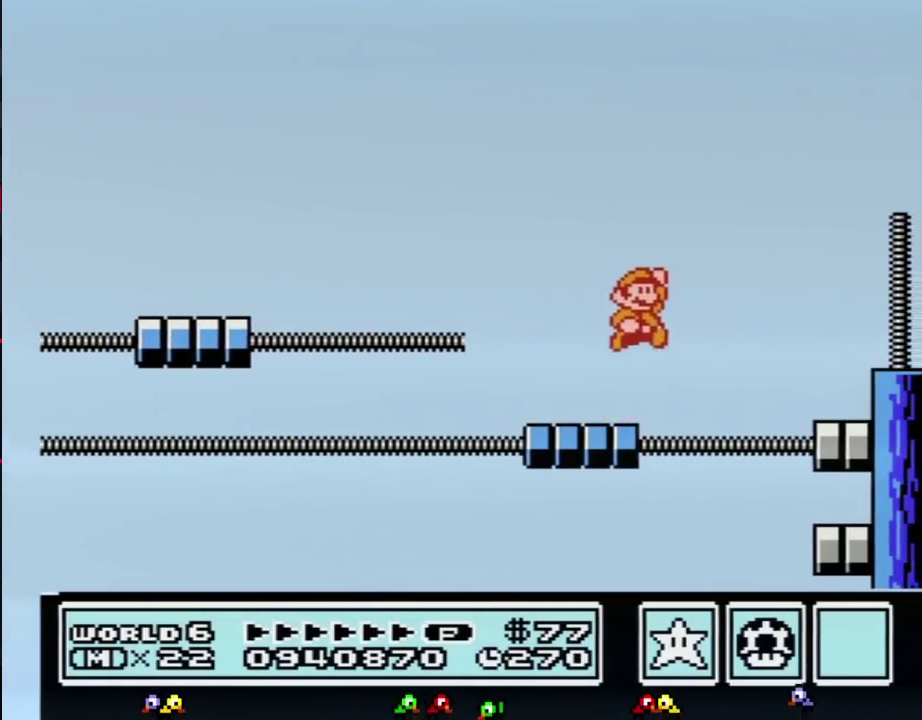
{"buttons": ["DPAD_RIGHT"], "events": [[250, "A", "up"], [467, "B", "up"]]}
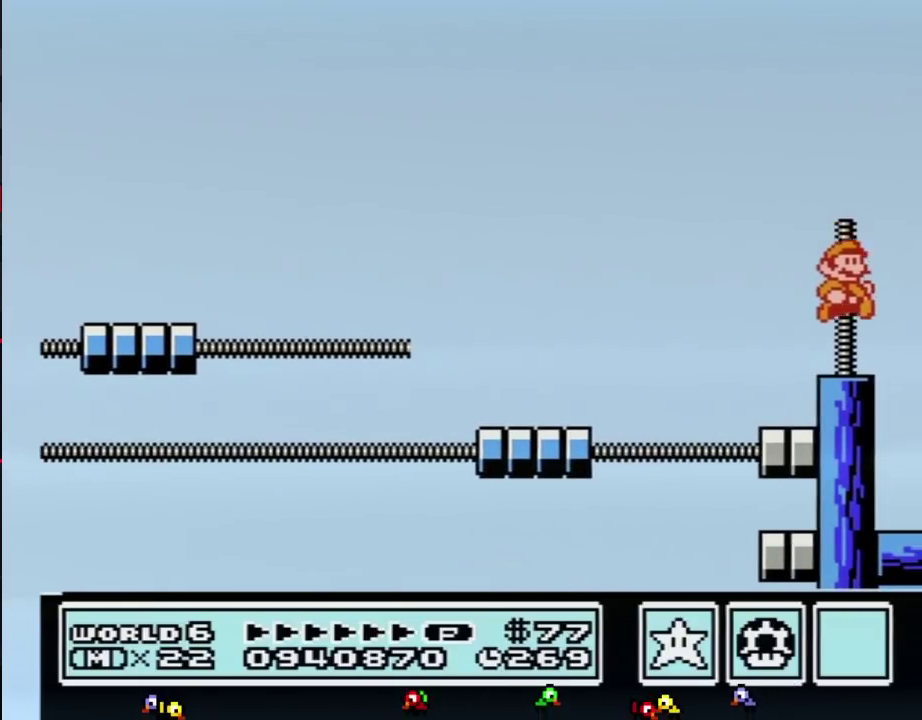
{"buttons": ["A", "B"], "events": [[217, "A", "down"], [217, "DPAD_RIGHT", "up"], [433, "B", "down"]]}
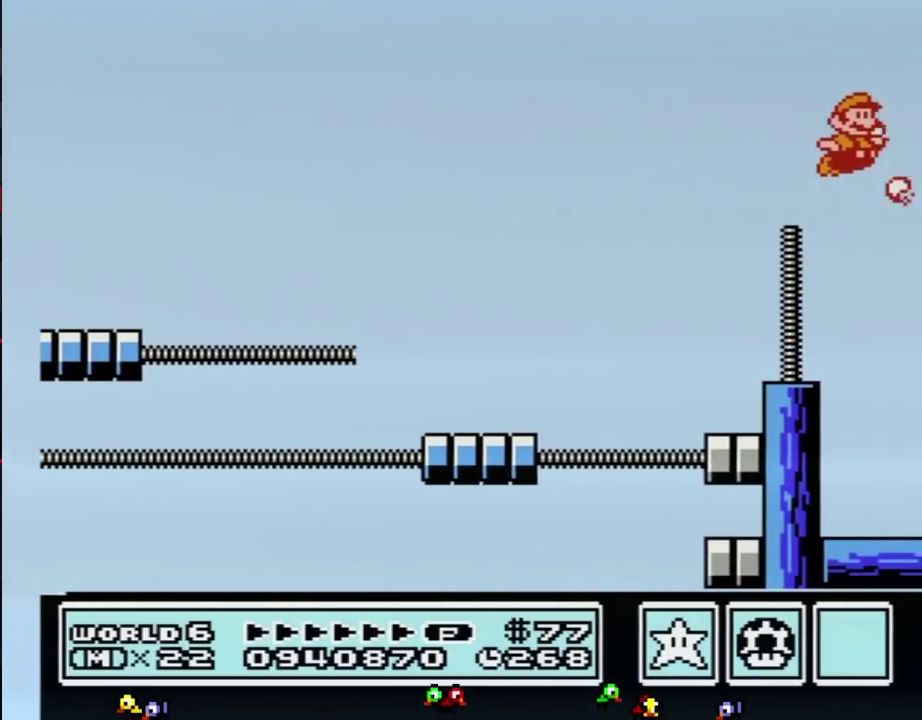
{"buttons": [], "events": [[500, "A", "up"], [500, "B", "up"]]}
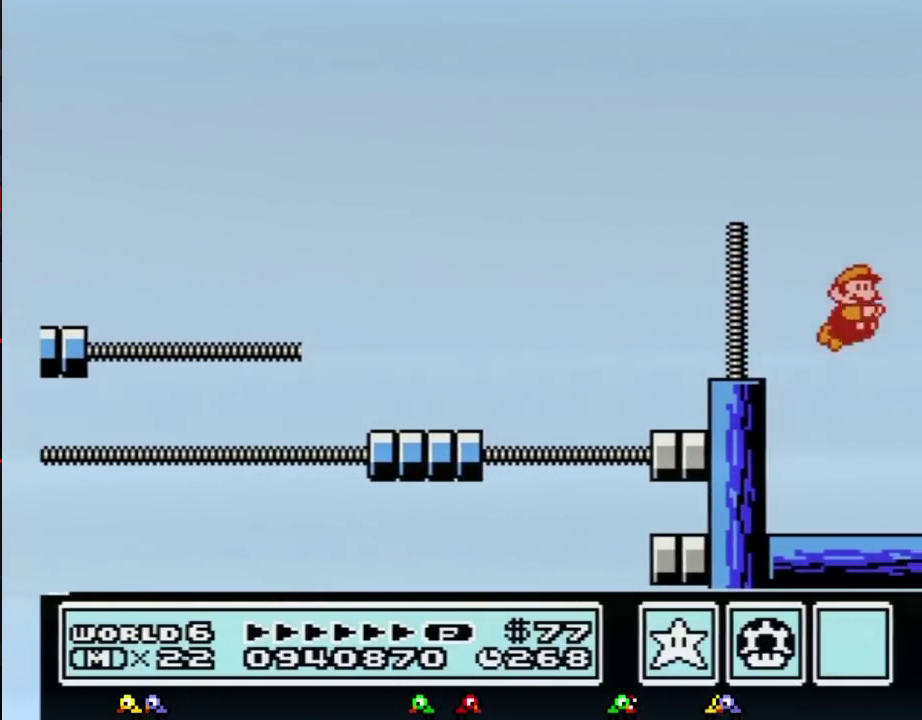
{"buttons": ["DPAD_LEFT"], "events": [[100, "DPAD_LEFT", "down"]]}
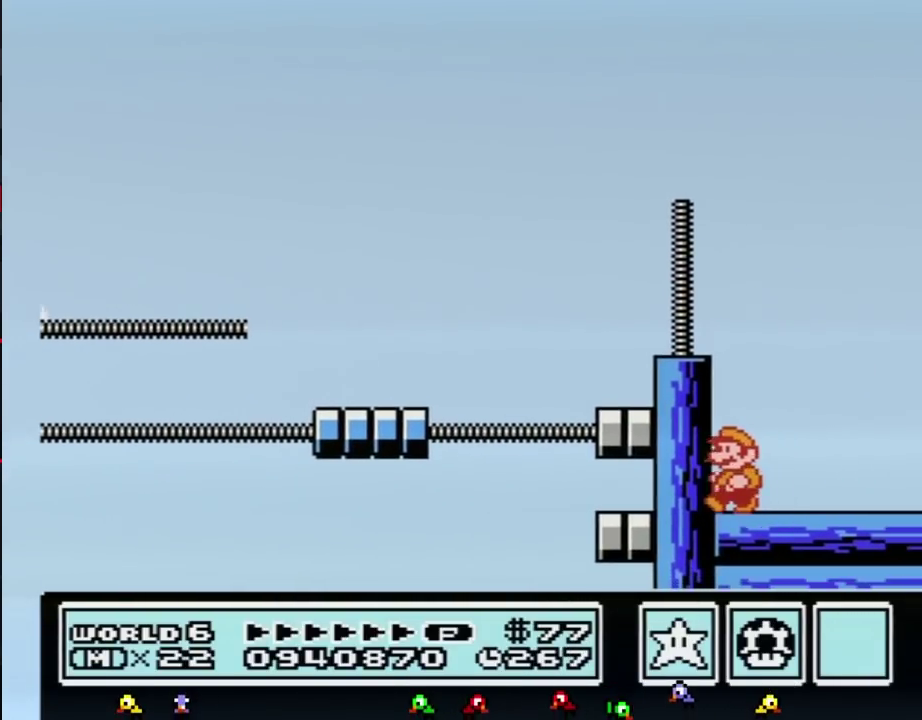
{"buttons": [], "events": [[217, "DPAD_LEFT", "up"]]}
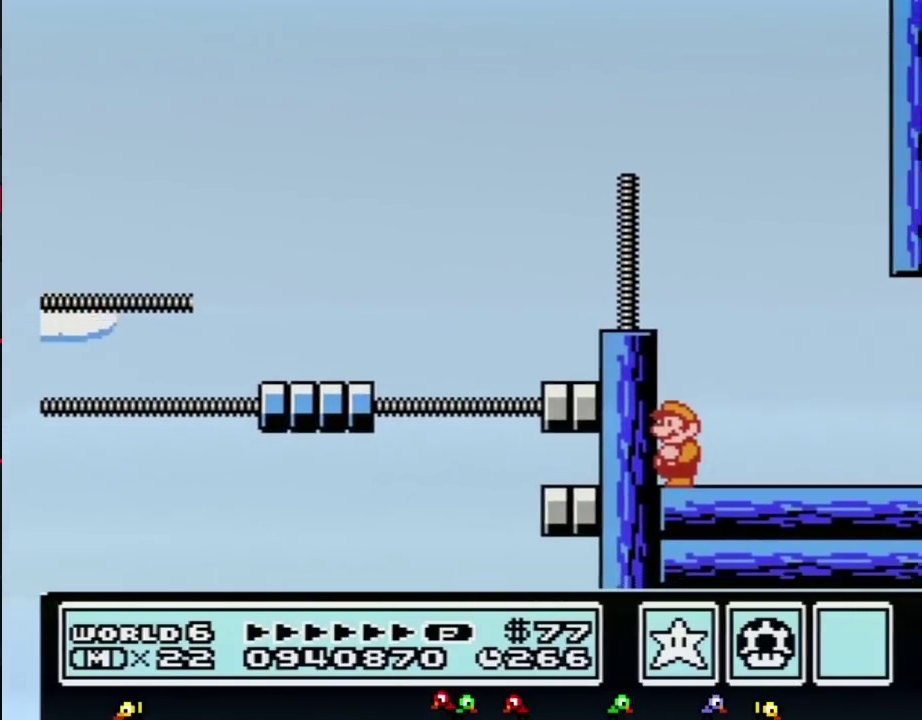
{"buttons": [], "events": []}
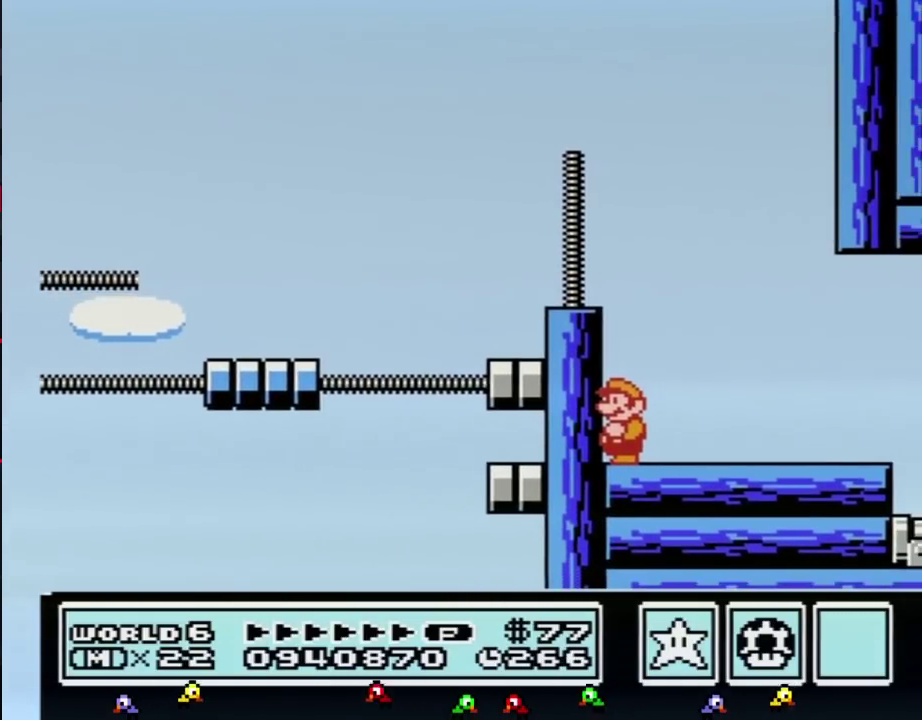
{"buttons": [], "events": []}
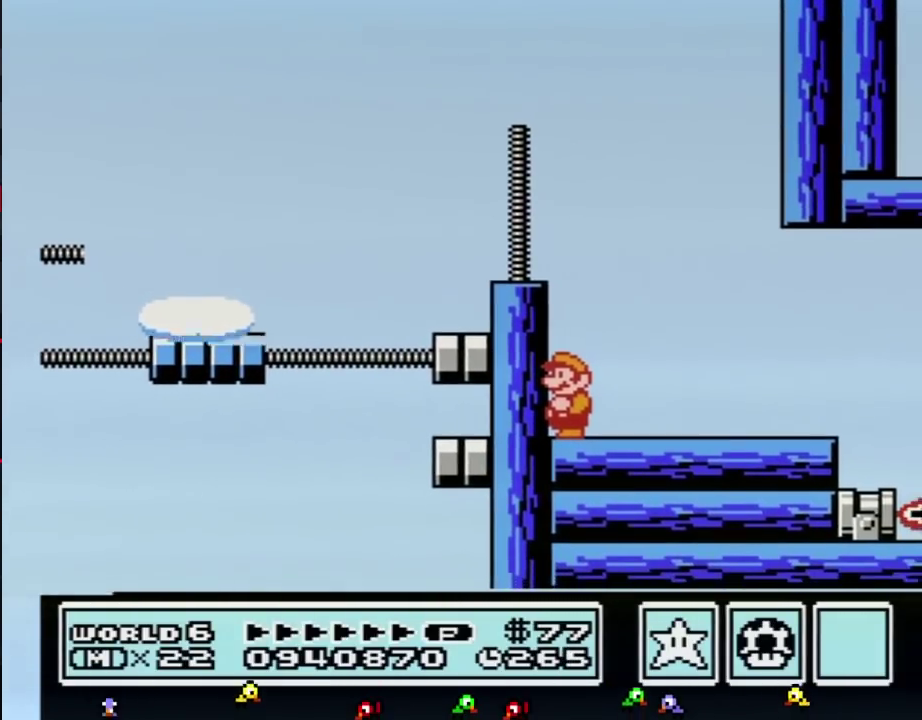
{"buttons": ["DPAD_RIGHT"], "events": [[500, "DPAD_RIGHT", "down"]]}
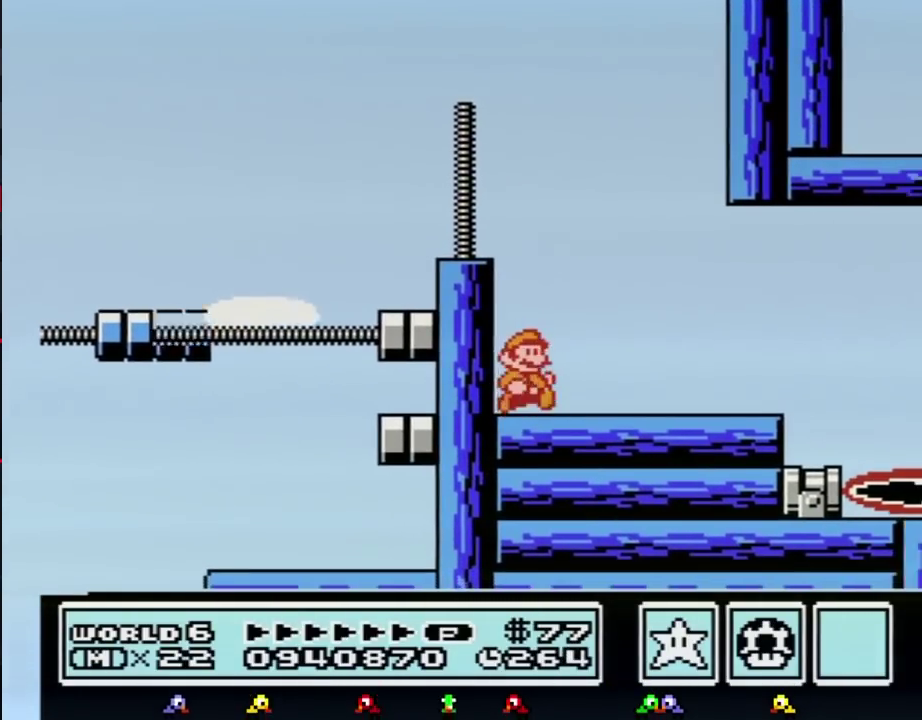
{"buttons": ["B", "DPAD_LEFT"], "events": [[133, "B", "down"], [417, "DPAD_RIGHT", "up"], [433, "DPAD_LEFT", "down"]]}
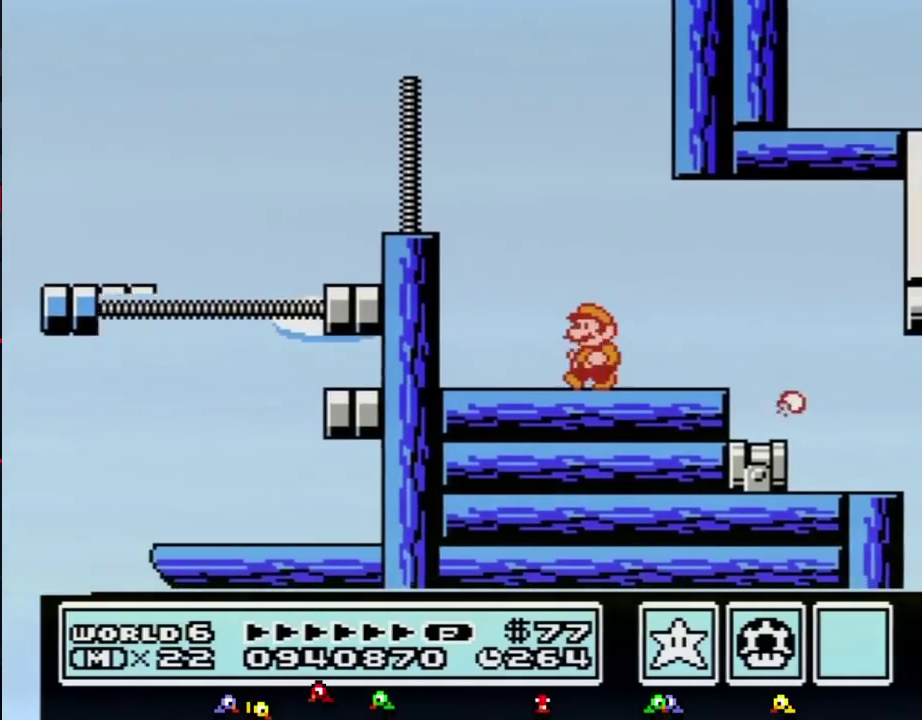
{"buttons": ["B", "DPAD_RIGHT"], "events": [[100, "DPAD_LEFT", "up"], [133, "DPAD_RIGHT", "down"]]}
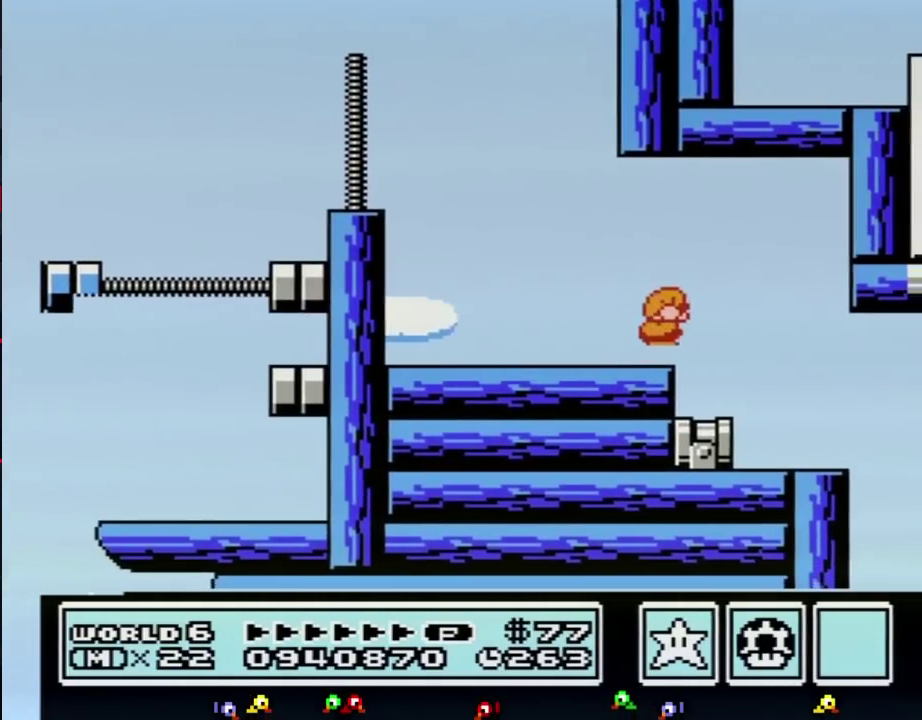
{"buttons": ["B", "DPAD_RIGHT"], "events": [[33, "DPAD_DOWN", "down"], [67, "DPAD_RIGHT", "up"], [100, "A", "down"], [133, "DPAD_RIGHT", "down"], [150, "DPAD_DOWN", "up"], [350, "A", "up"]]}
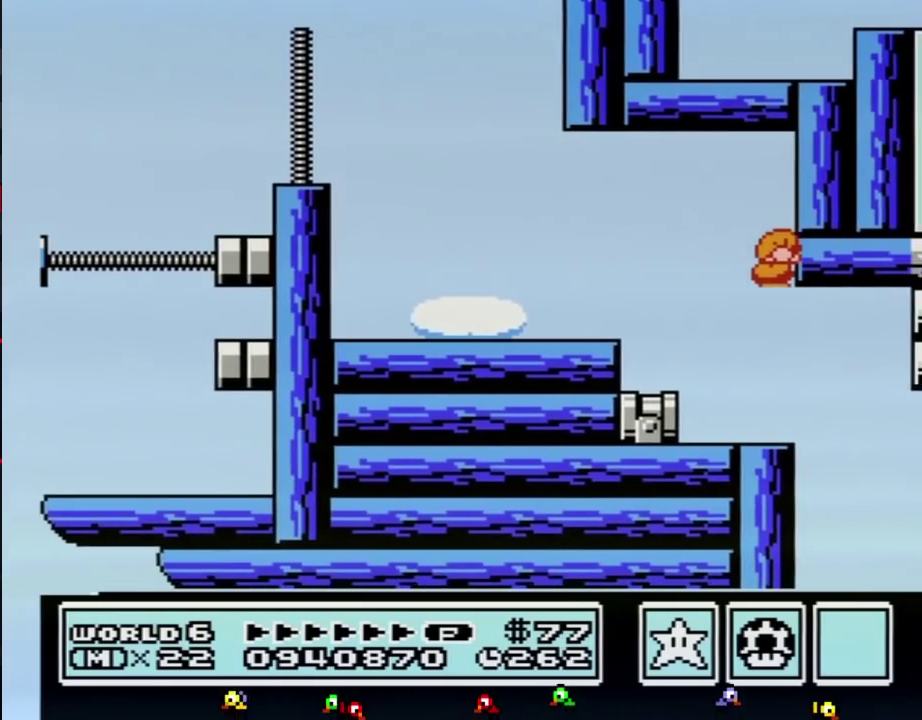
{"buttons": [], "events": [[433, "B", "up"], [433, "DPAD_RIGHT", "up"]]}
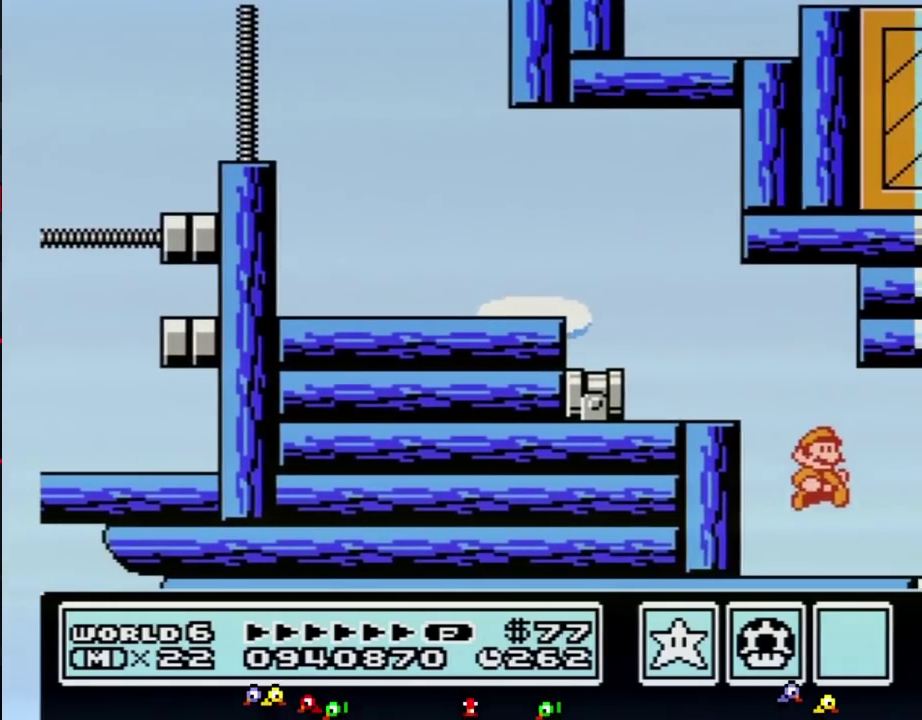
{"buttons": ["B"], "events": [[467, "B", "down"]]}